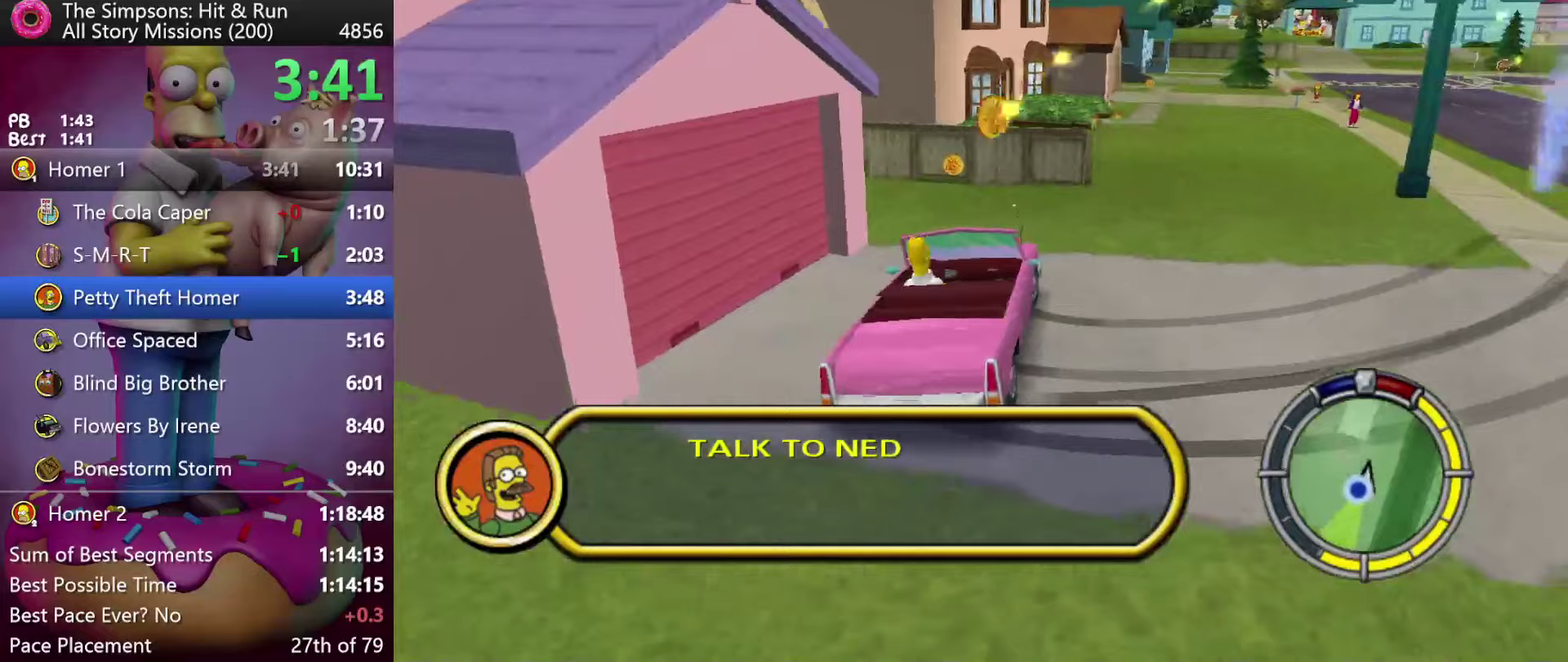
Gameplay with a controller (Xbox layout); each line is a JSON object with the inputs held at the frame after it (dt_ms = milliseconds from this image to that frame). "events" lists button and stick changes between this image and that frame as [ms after this image, input, new state], when the widget could be followed in between. Not read: DPAD_DOWN DPAD_LEFT DPAD_RIGHT DPAD_UP L3 R3.
{"dt_ms": 250, "buttons": ["A"], "events": [[67, "Y", "up"], [233, "A", "down"]]}
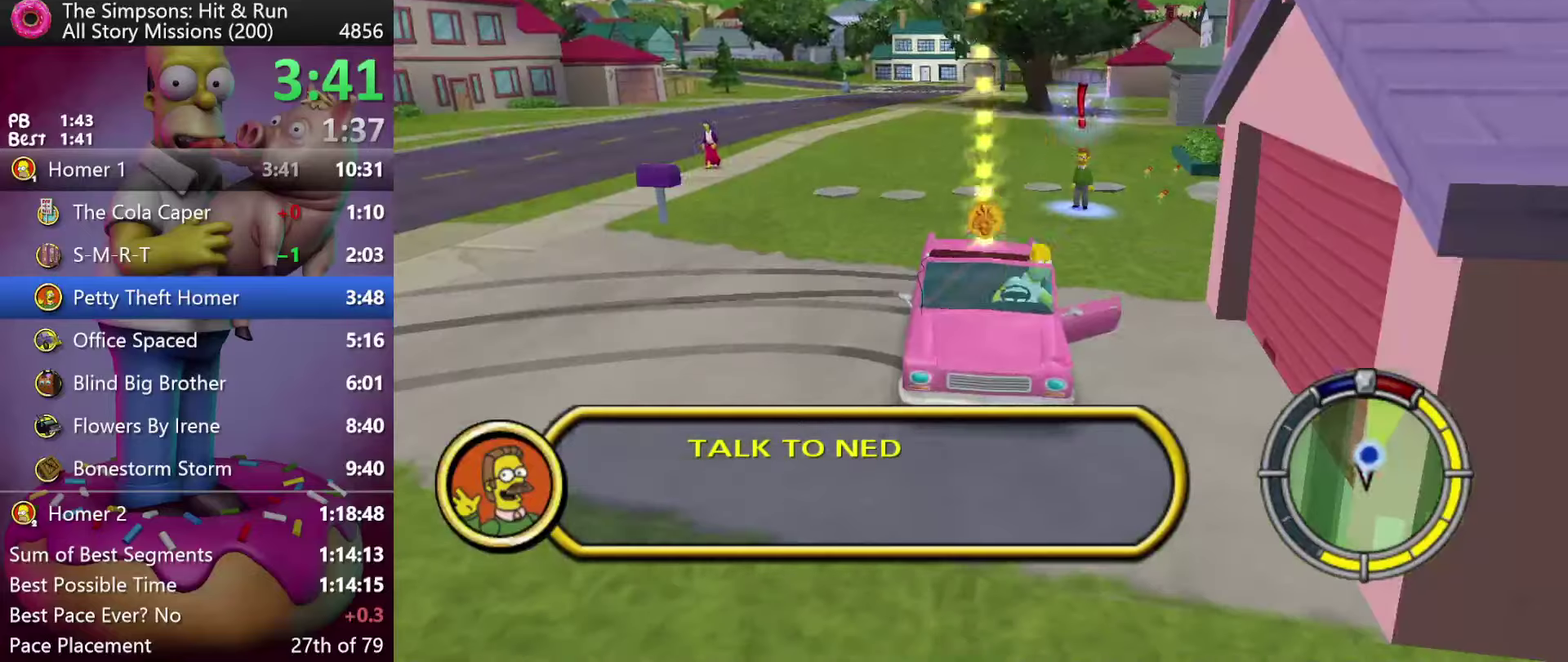
{"dt_ms": 500, "buttons": ["A"], "events": []}
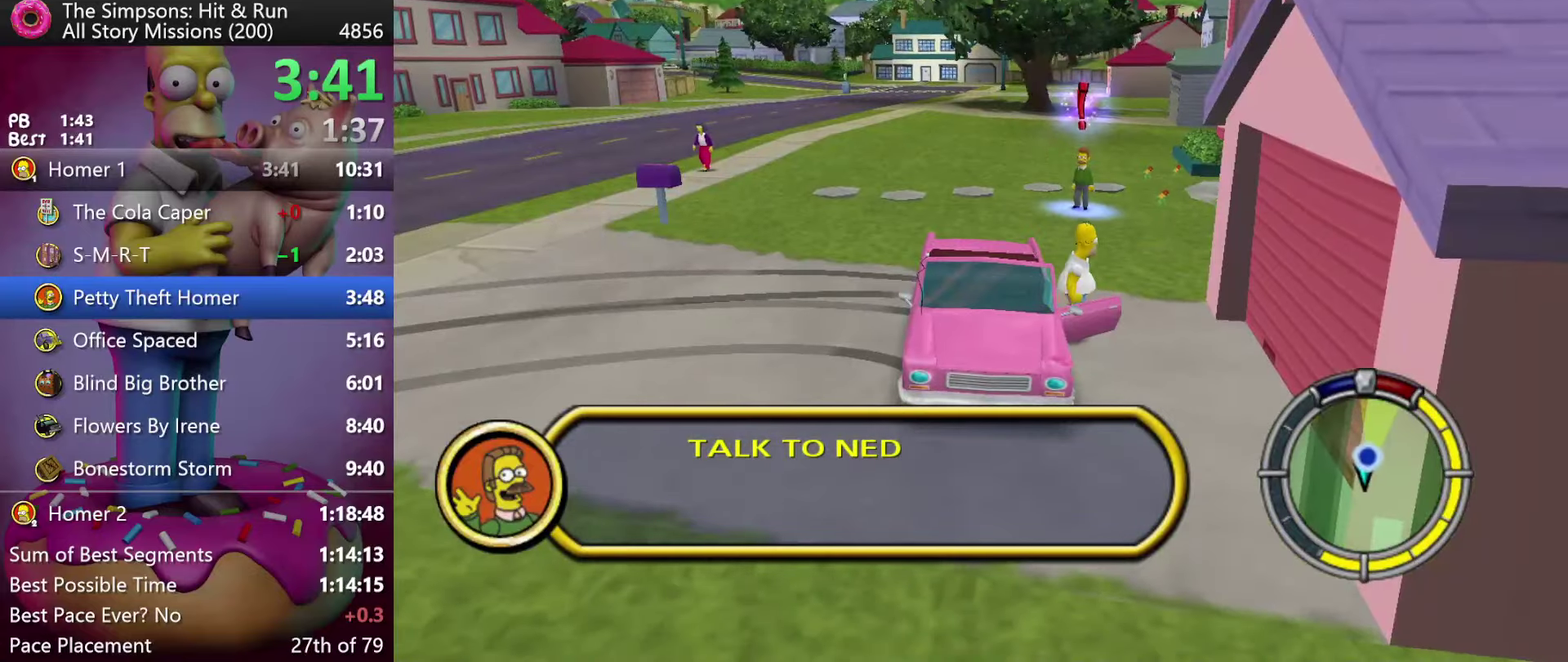
{"dt_ms": 500, "buttons": ["R2"], "events": [[133, "R2", "down"], [217, "A", "up"]]}
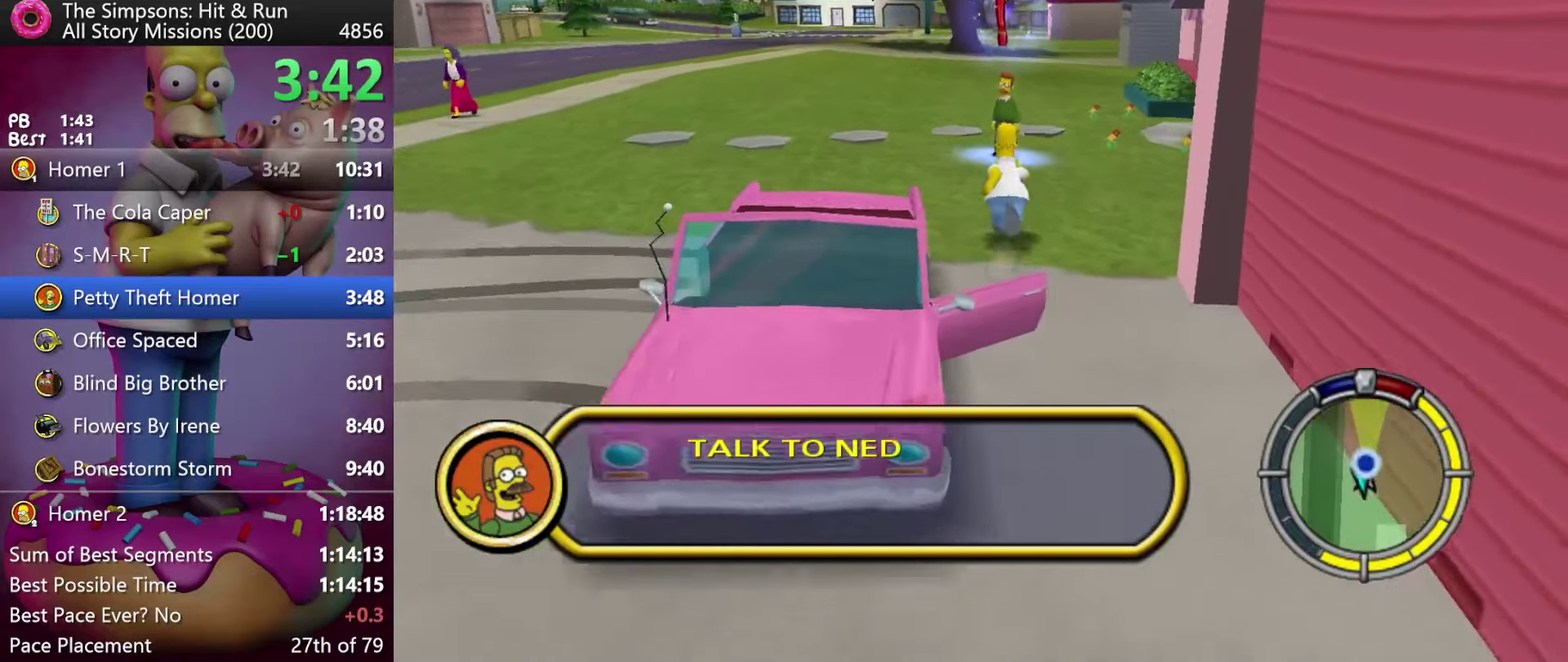
{"dt_ms": 500, "buttons": ["R2"], "events": []}
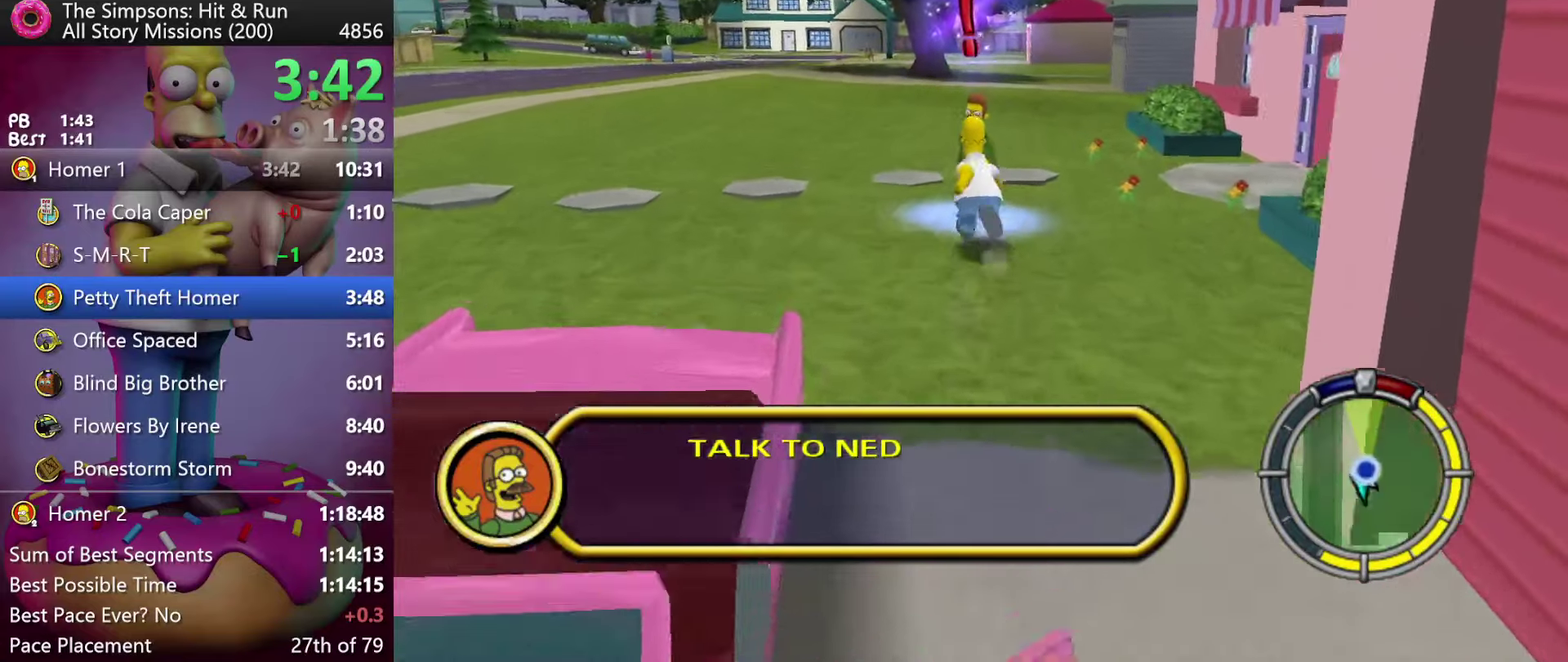
{"dt_ms": 500, "buttons": [], "events": [[133, "Y", "down"], [283, "R2", "up"], [300, "Y", "up"]]}
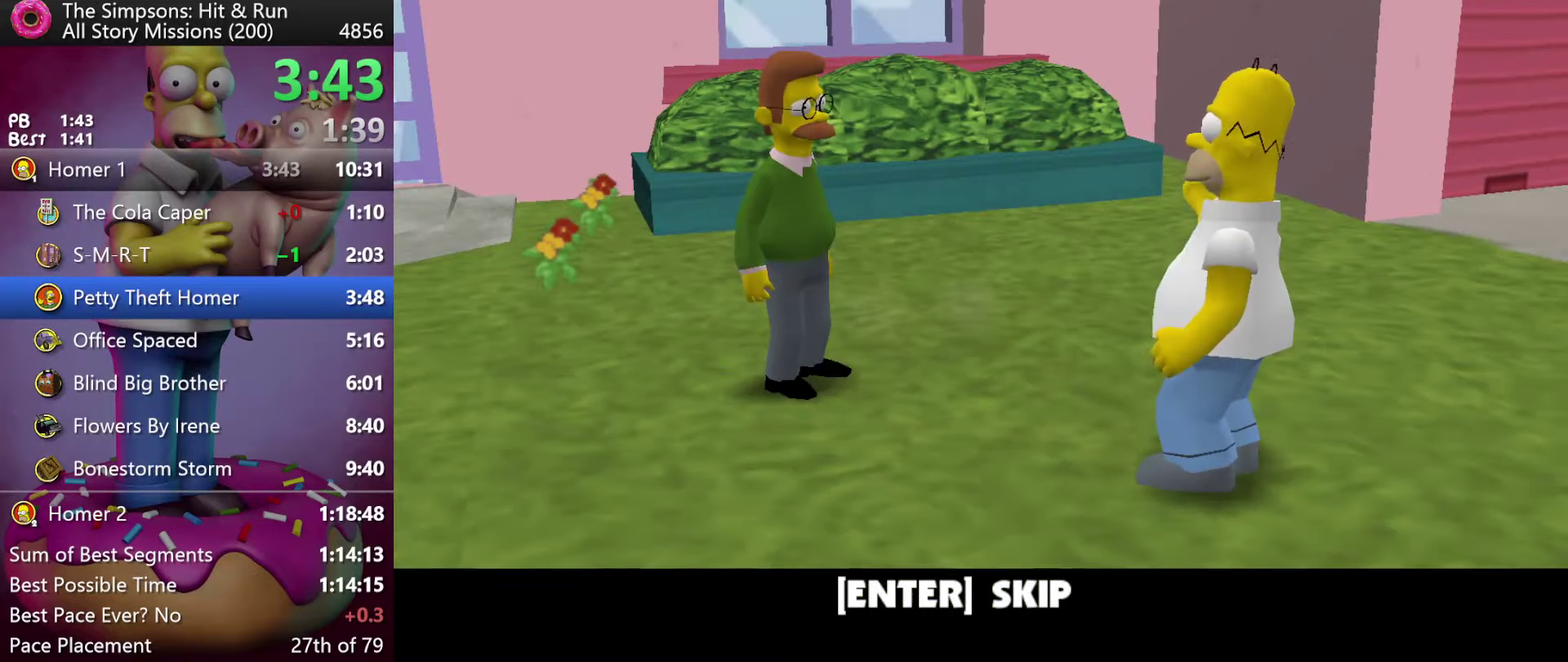
{"dt_ms": 500, "buttons": ["R2"], "events": [[183, "B", "down"], [267, "B", "up"], [350, "R2", "down"]]}
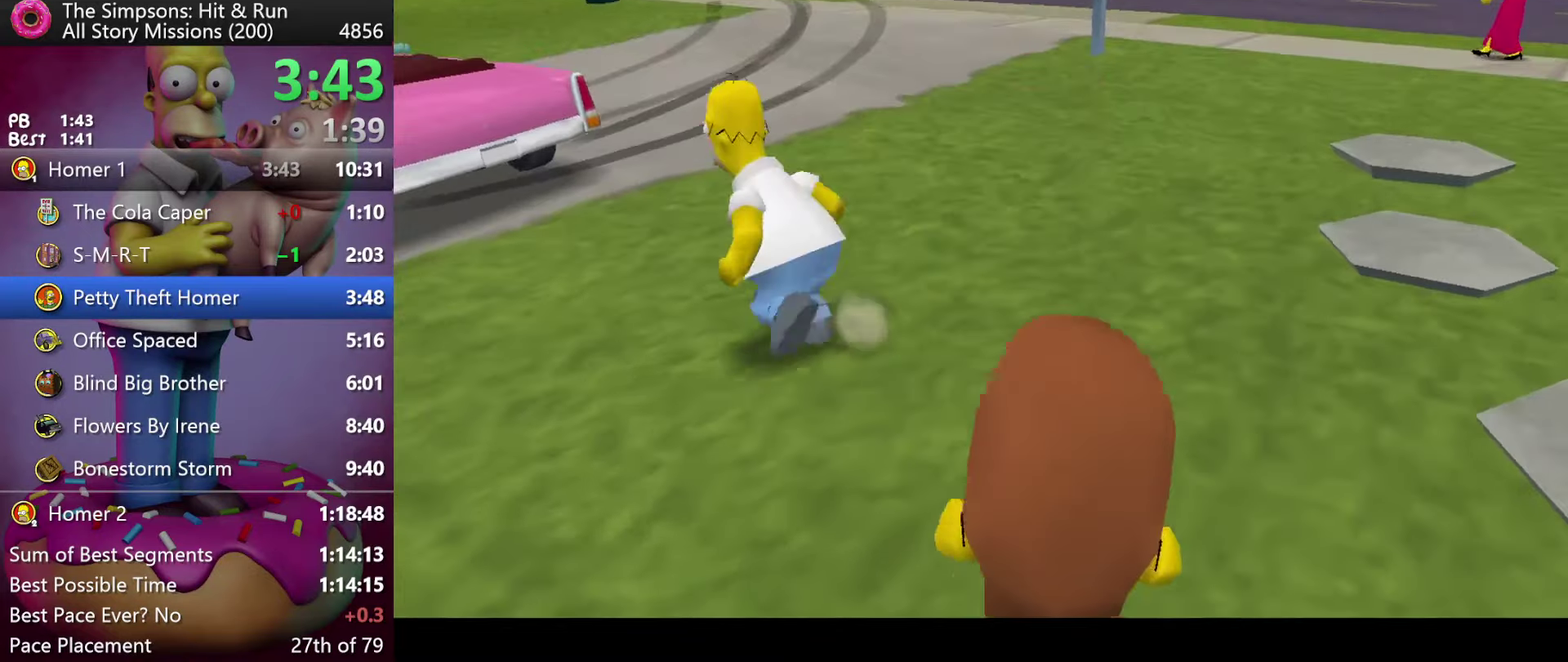
{"dt_ms": 500, "buttons": ["R2"], "events": [[167, "A", "down"], [383, "A", "up"]]}
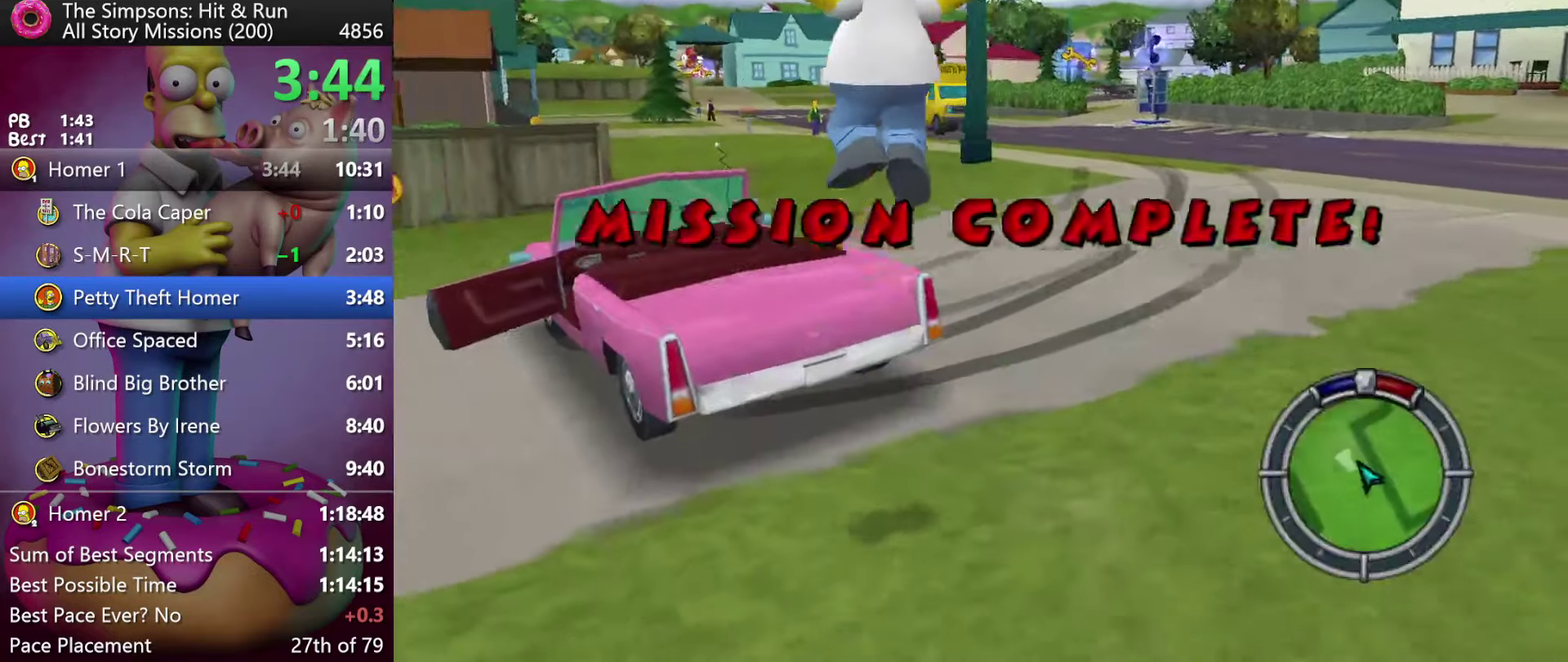
{"dt_ms": 500, "buttons": ["Y"], "events": [[267, "R2", "up"], [450, "Y", "down"]]}
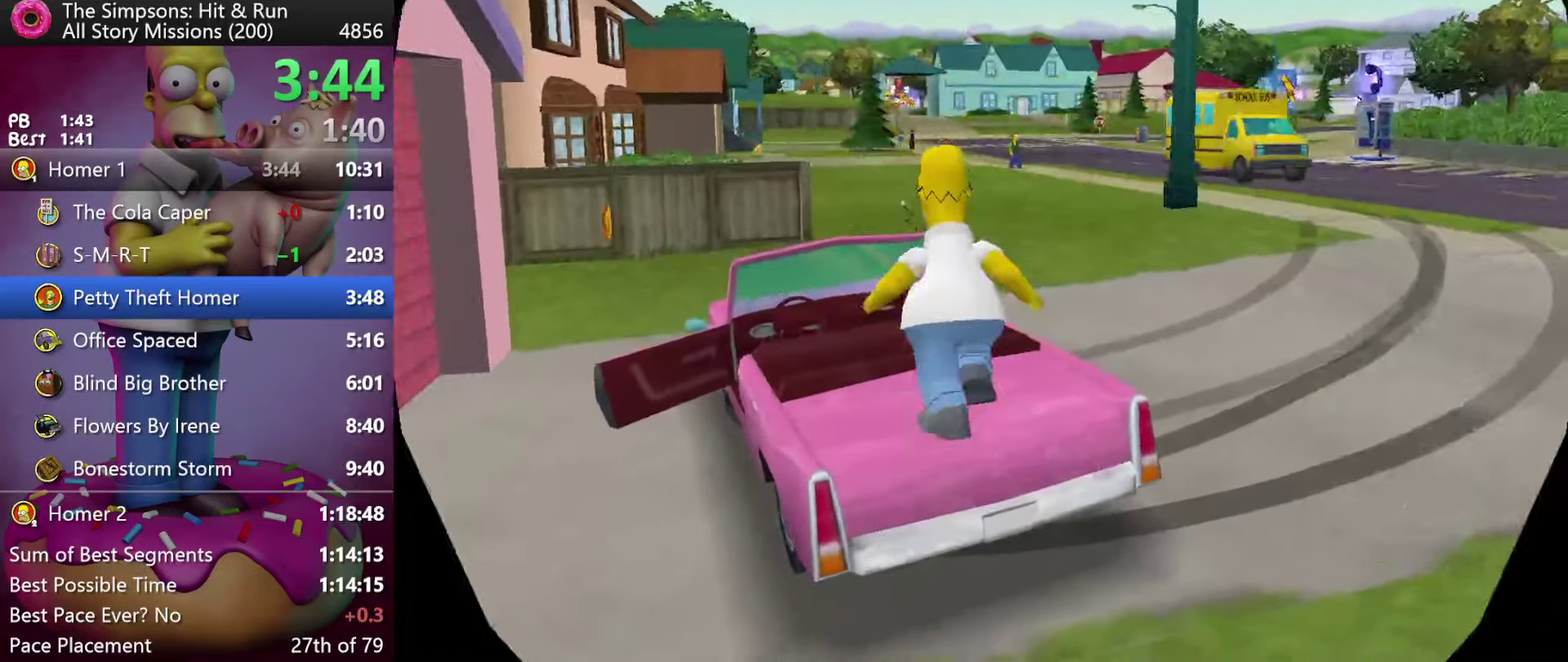
{"dt_ms": 500, "buttons": ["R2"], "events": [[17, "R2", "down"], [100, "Y", "up"]]}
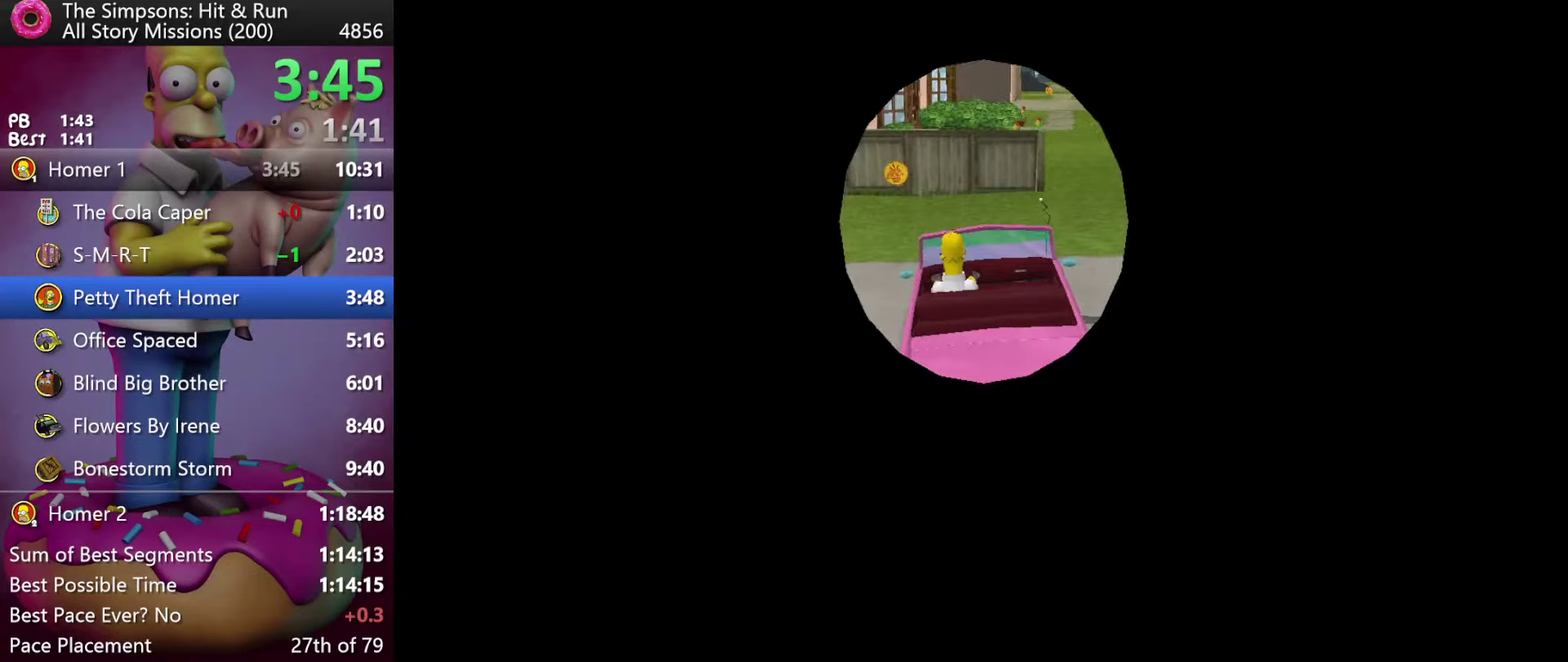
{"dt_ms": 500, "buttons": ["R2"], "events": [[200, "R1", "down"], [300, "R1", "up"]]}
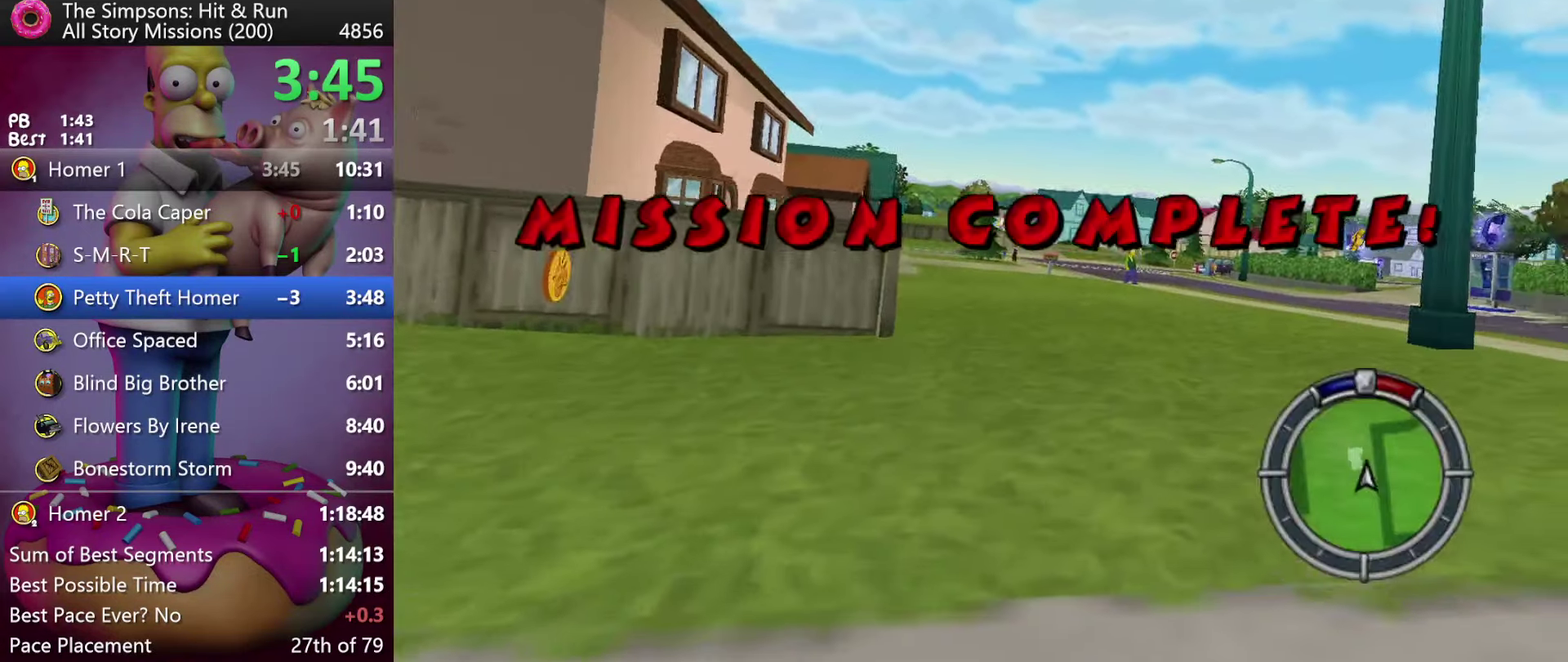
{"dt_ms": 516, "buttons": ["R2"], "events": []}
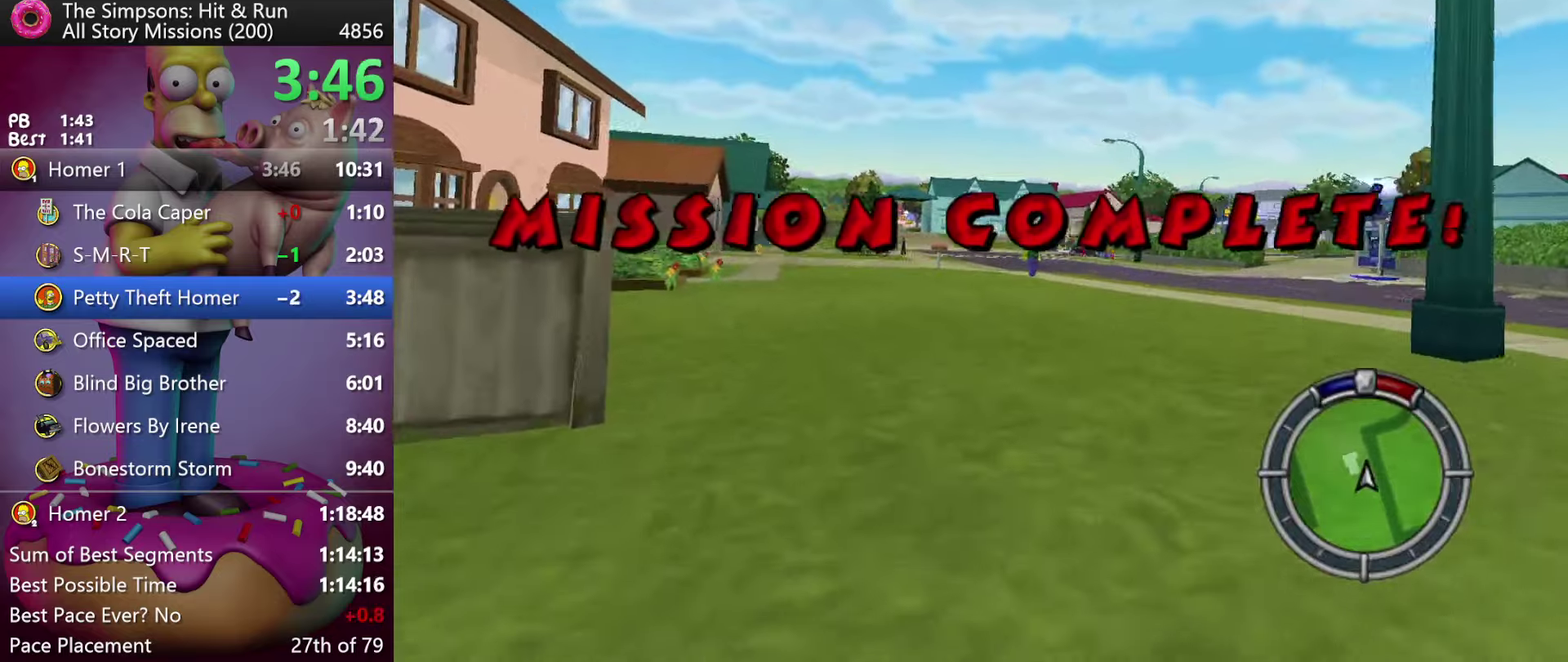
{"dt_ms": 500, "buttons": ["R2"], "events": []}
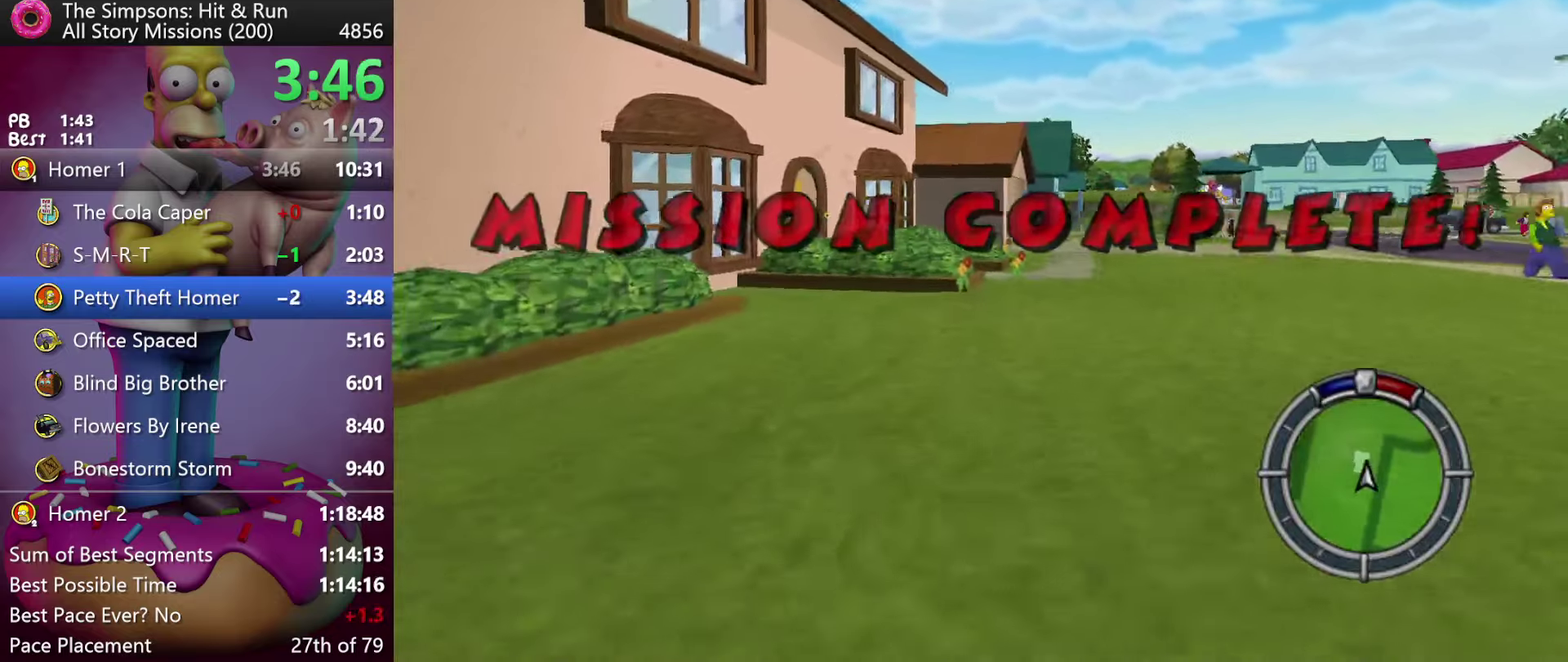
{"dt_ms": 500, "buttons": ["X", "Y"], "events": [[367, "Y", "down"], [383, "R2", "up"], [467, "X", "down"]]}
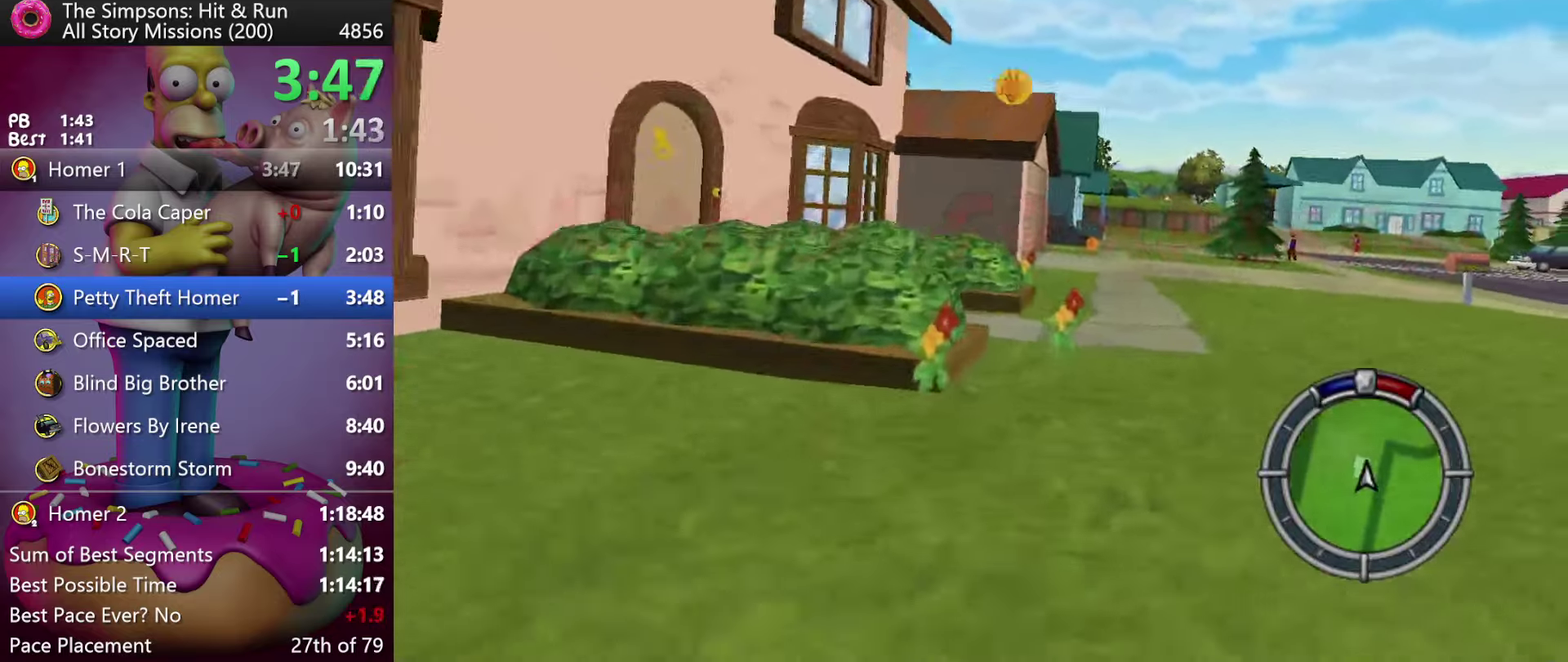
{"dt_ms": 500, "buttons": ["L2"], "events": [[33, "R1", "down"], [117, "R1", "up"], [200, "R1", "down"], [250, "L2", "down"], [317, "R1", "up"], [467, "X", "up"], [483, "Y", "up"]]}
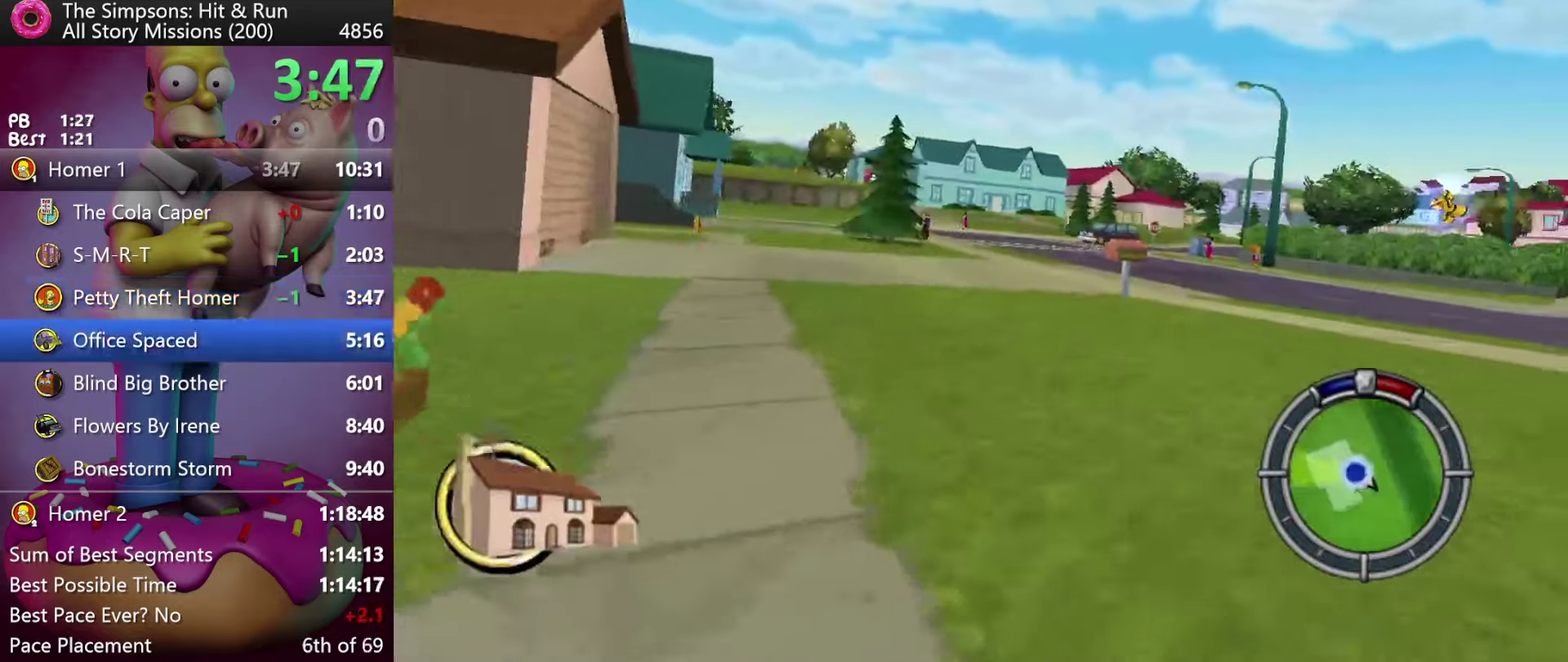
{"dt_ms": 500, "buttons": [], "events": [[133, "Y", "down"], [233, "Y", "up"], [300, "Y", "down"], [350, "L2", "up"], [433, "Y", "up"]]}
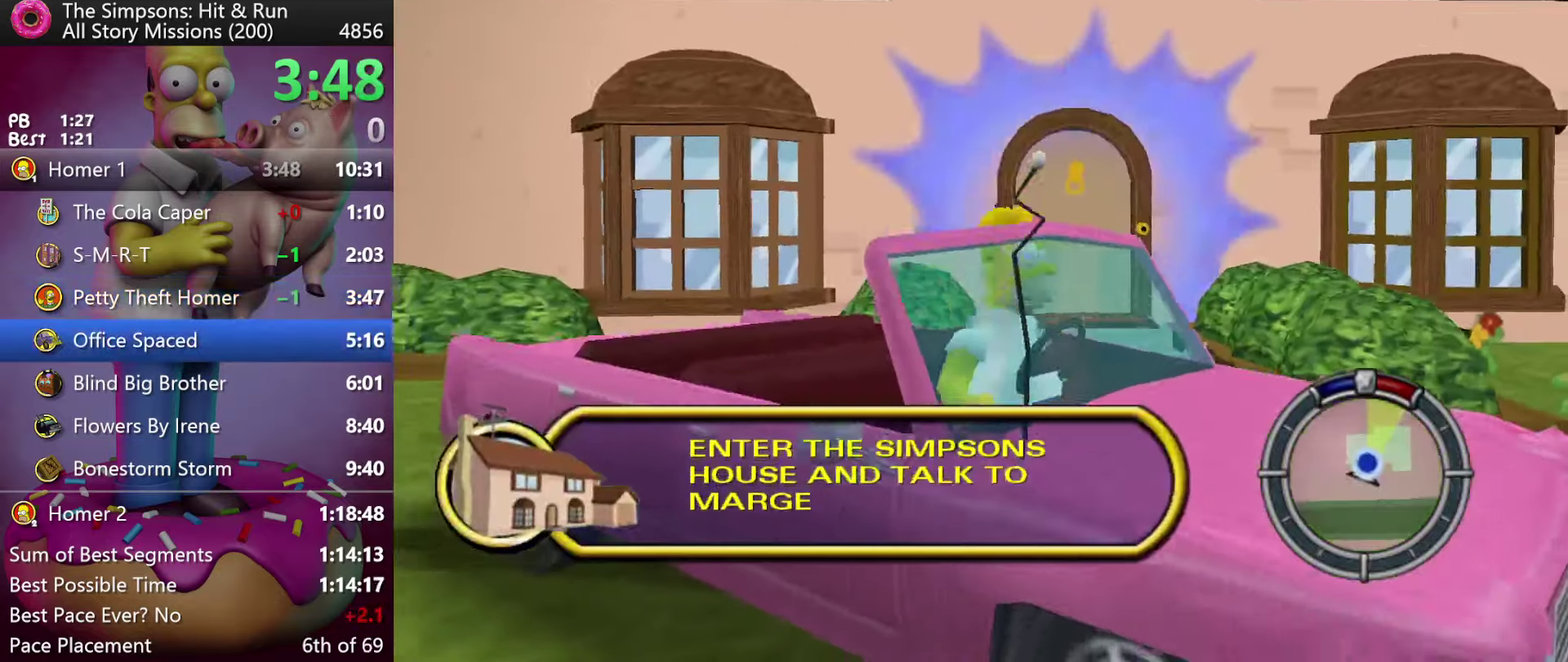
{"dt_ms": 500, "buttons": ["A"], "events": [[100, "A", "down"]]}
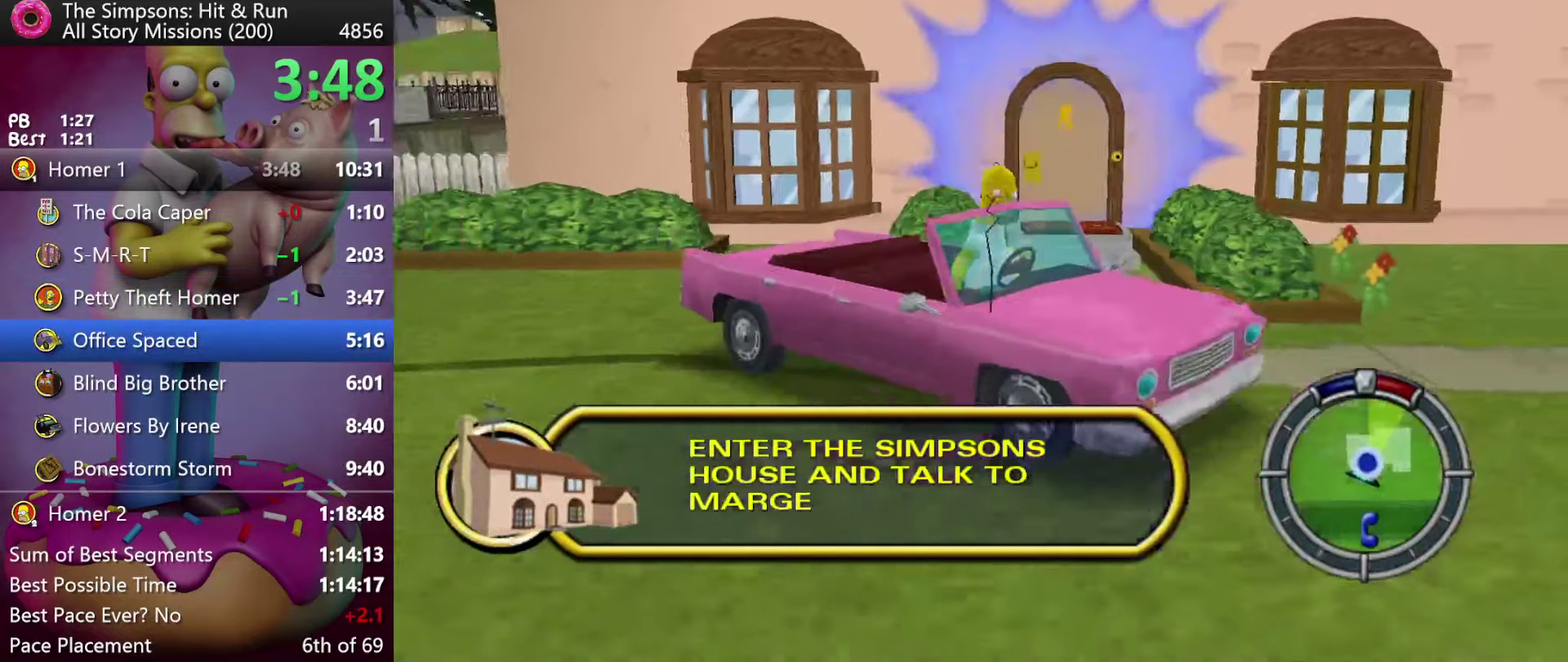
{"dt_ms": 500, "buttons": ["R2"], "events": [[333, "R2", "down"], [367, "A", "up"]]}
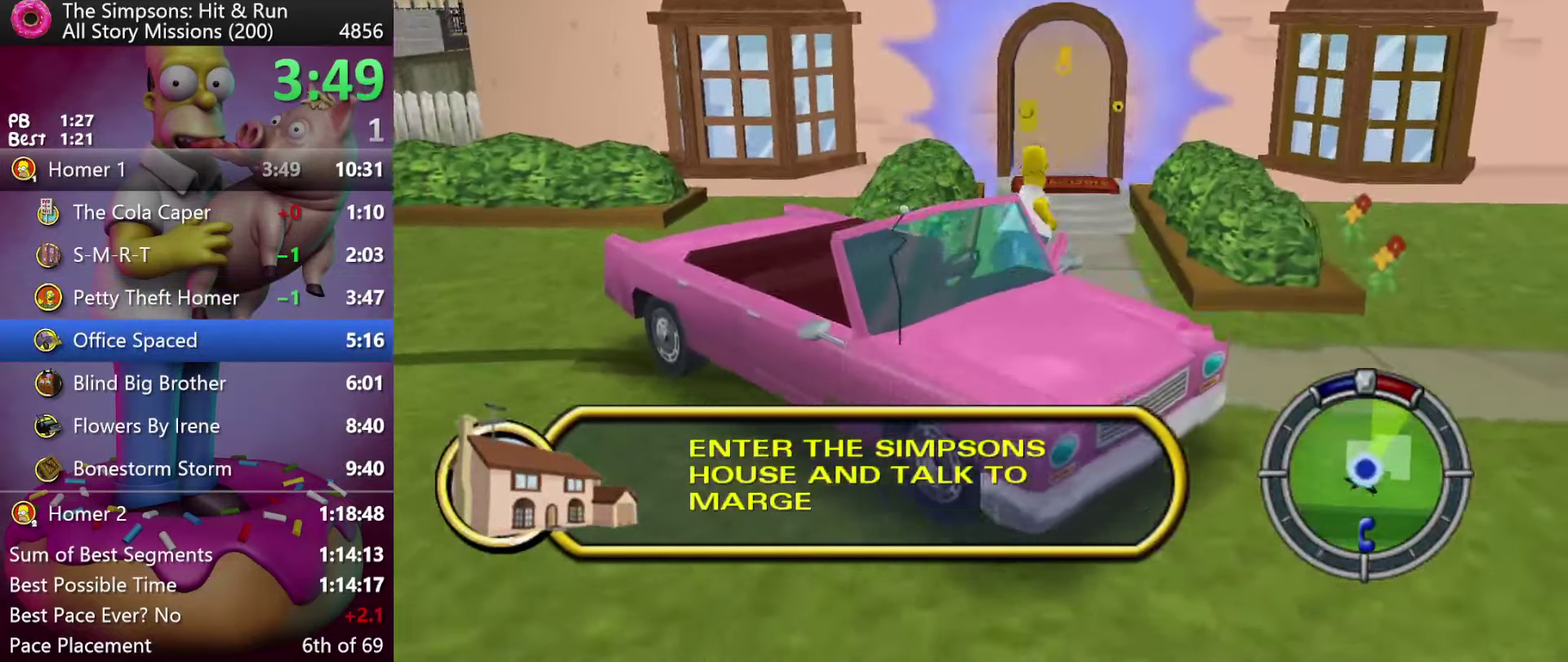
{"dt_ms": 500, "buttons": ["Y", "R2"], "events": [[383, "Y", "down"]]}
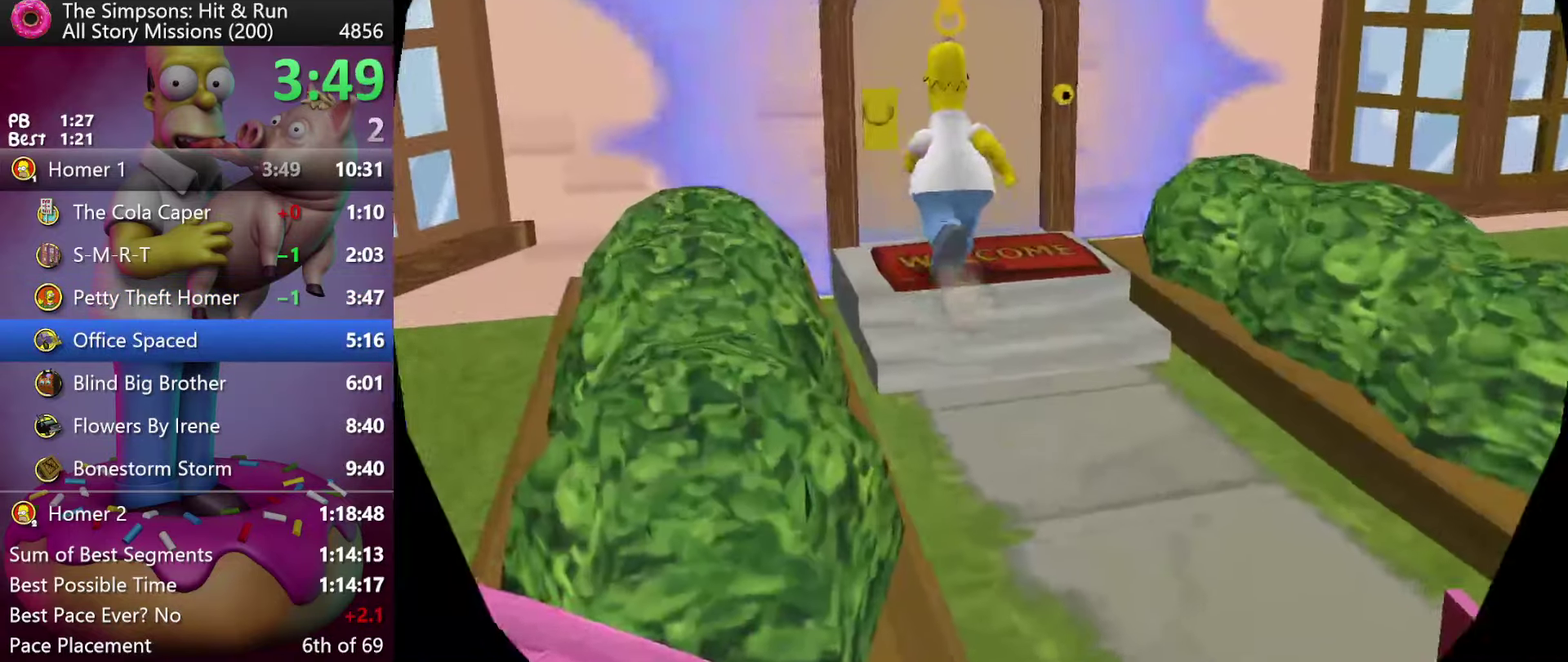
{"dt_ms": 500, "buttons": [], "events": [[50, "R2", "up"], [83, "Y", "up"]]}
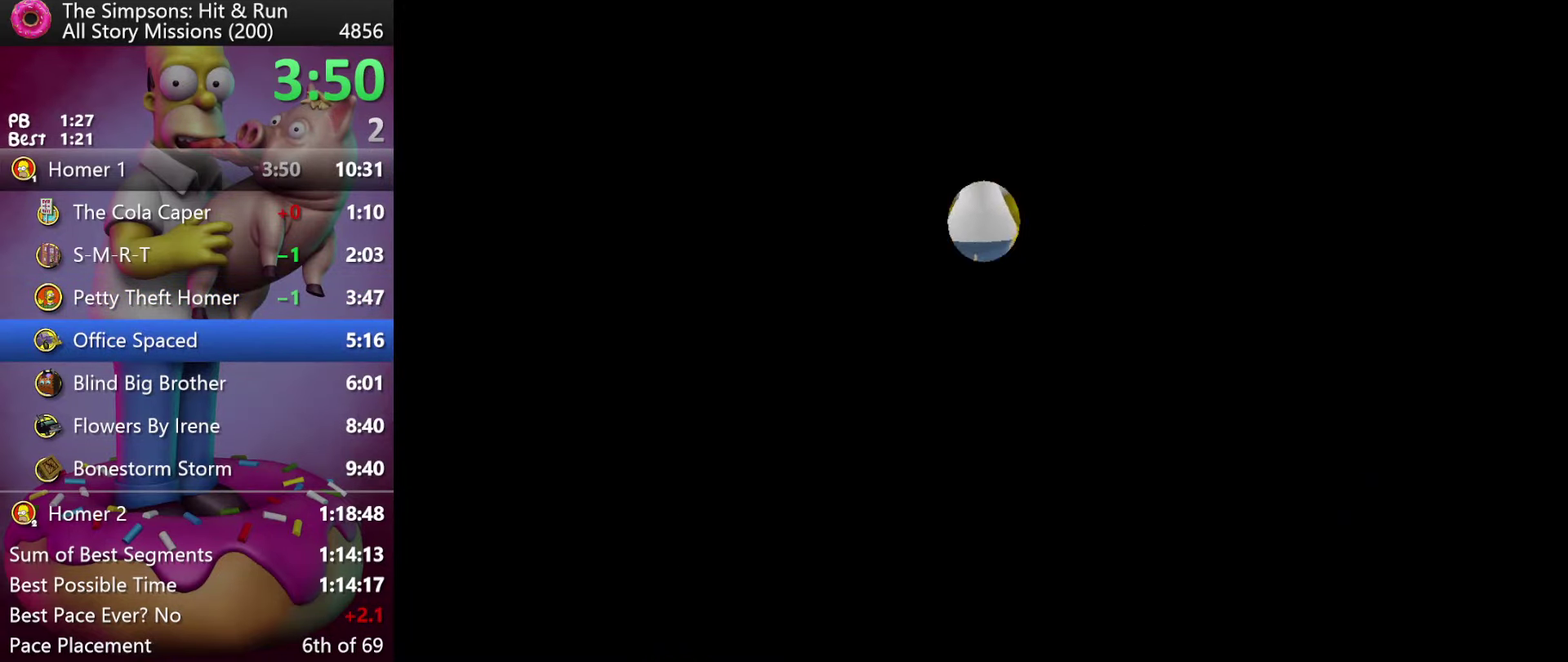
{"dt_ms": 500, "buttons": [], "events": []}
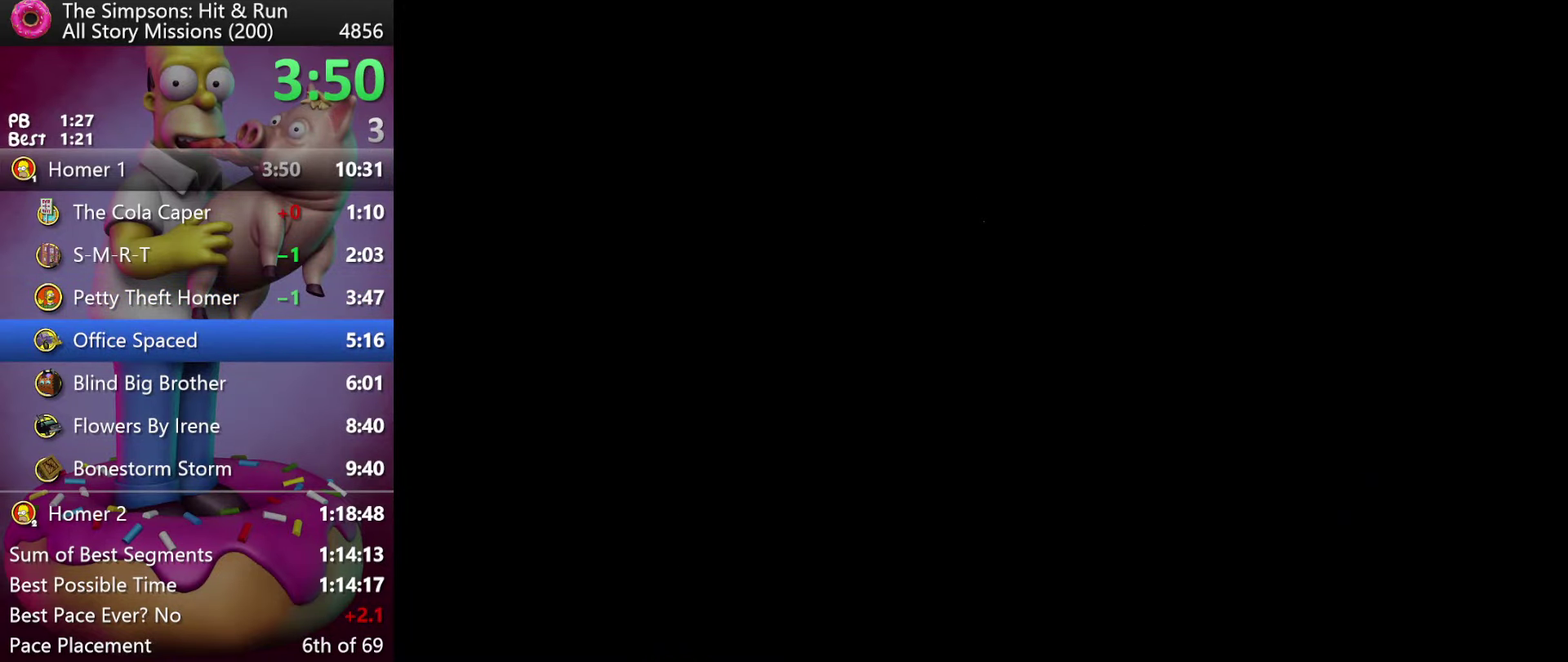
{"dt_ms": 484, "buttons": [], "events": []}
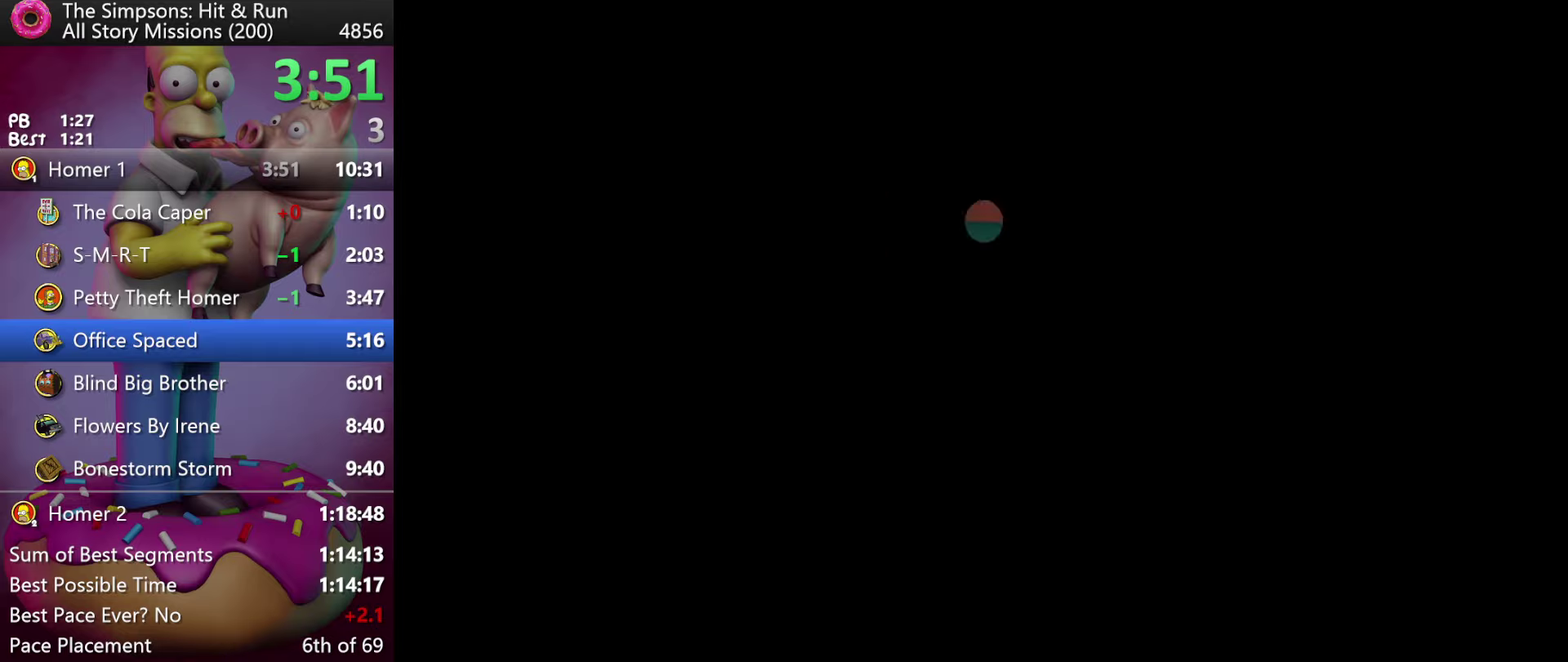
{"dt_ms": 500, "buttons": [], "events": []}
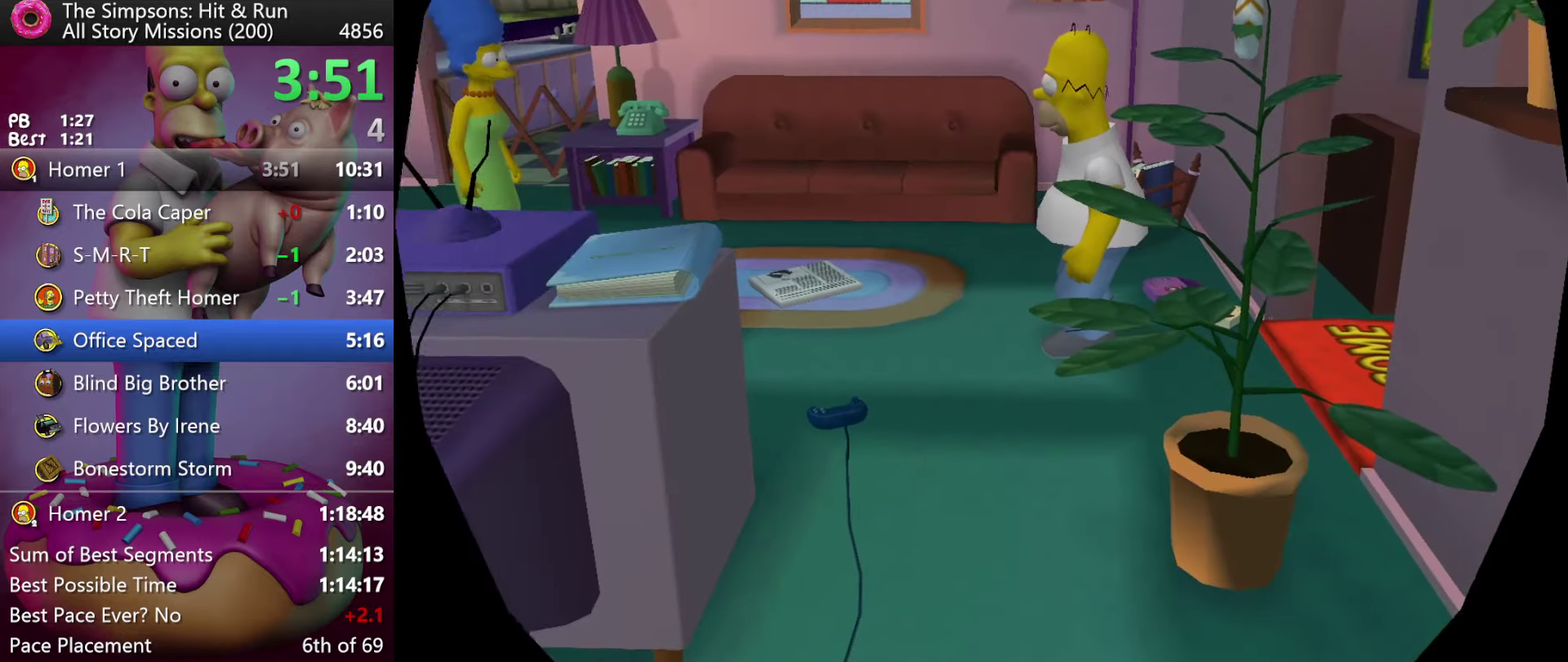
{"dt_ms": 500, "buttons": [], "events": []}
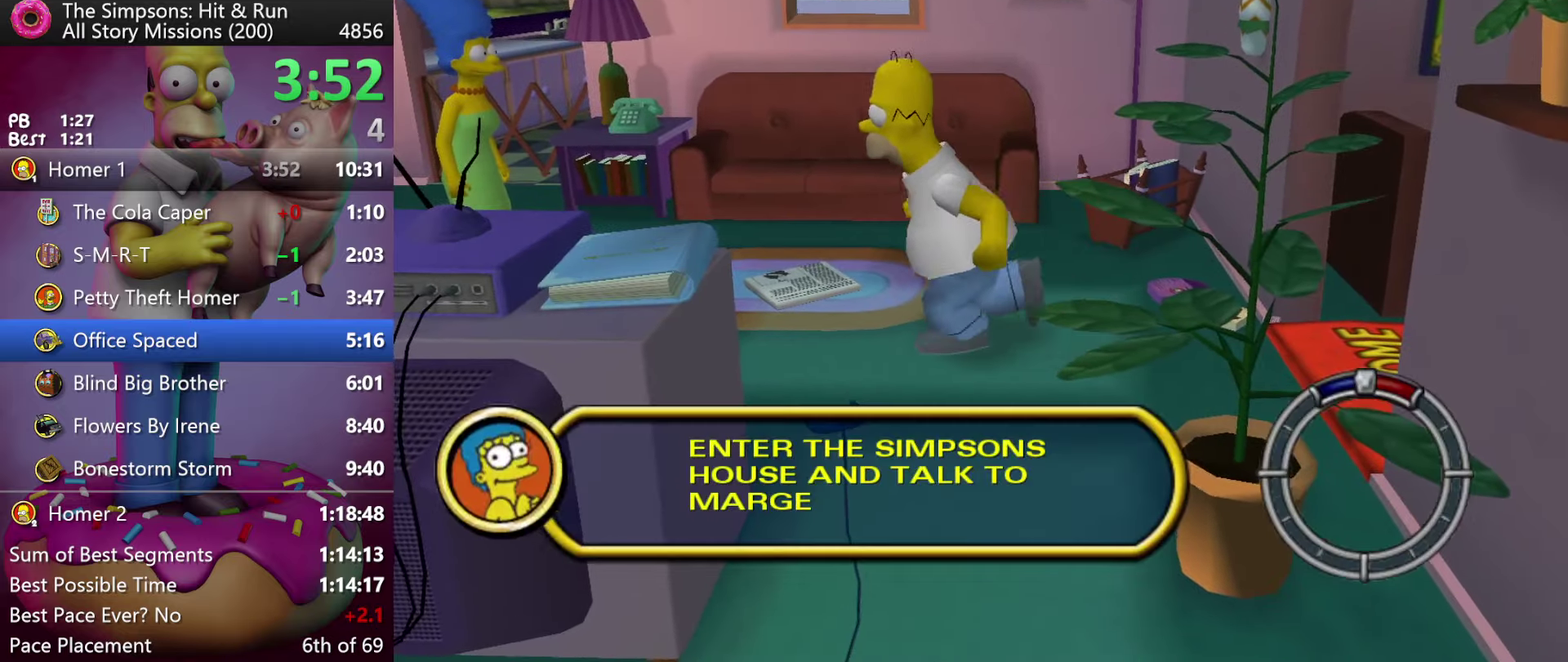
{"dt_ms": 500, "buttons": ["Y"], "events": [[500, "Y", "down"]]}
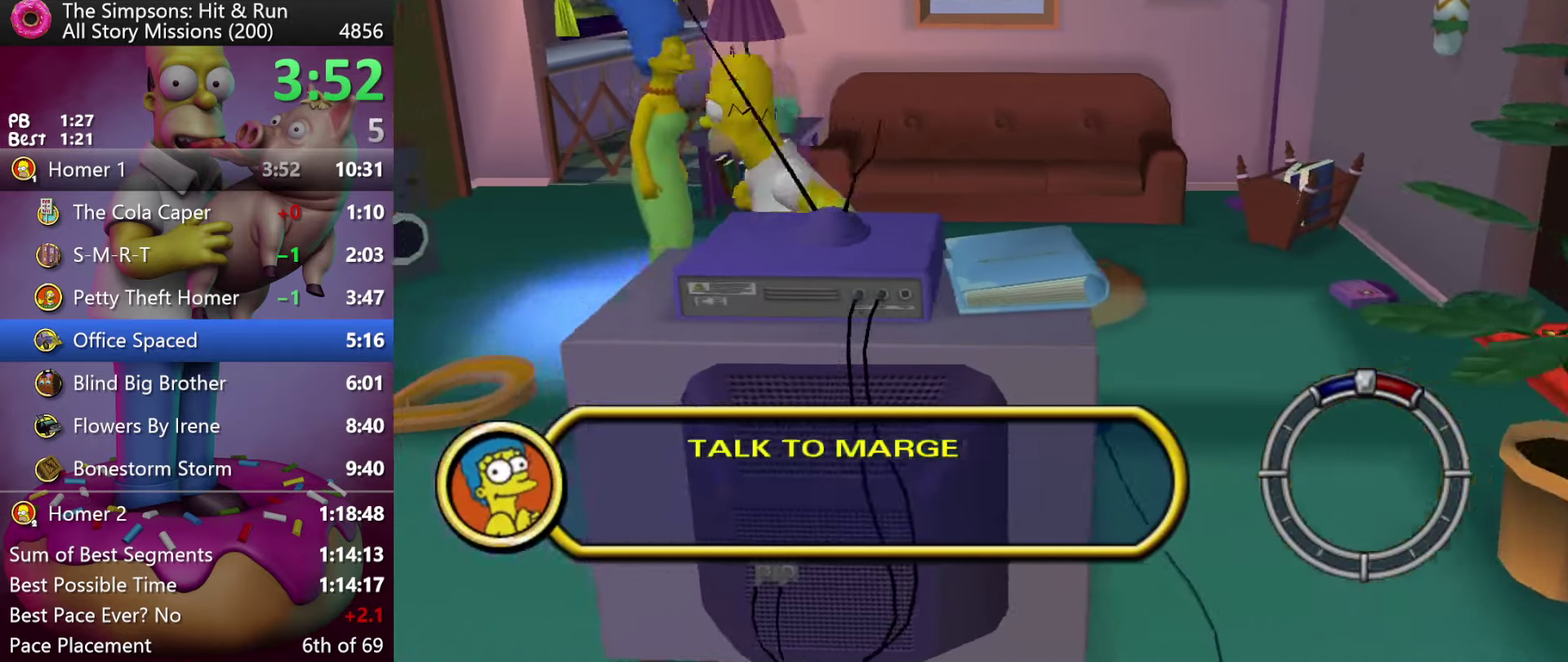
{"dt_ms": 500, "buttons": [], "events": [[200, "Y", "up"]]}
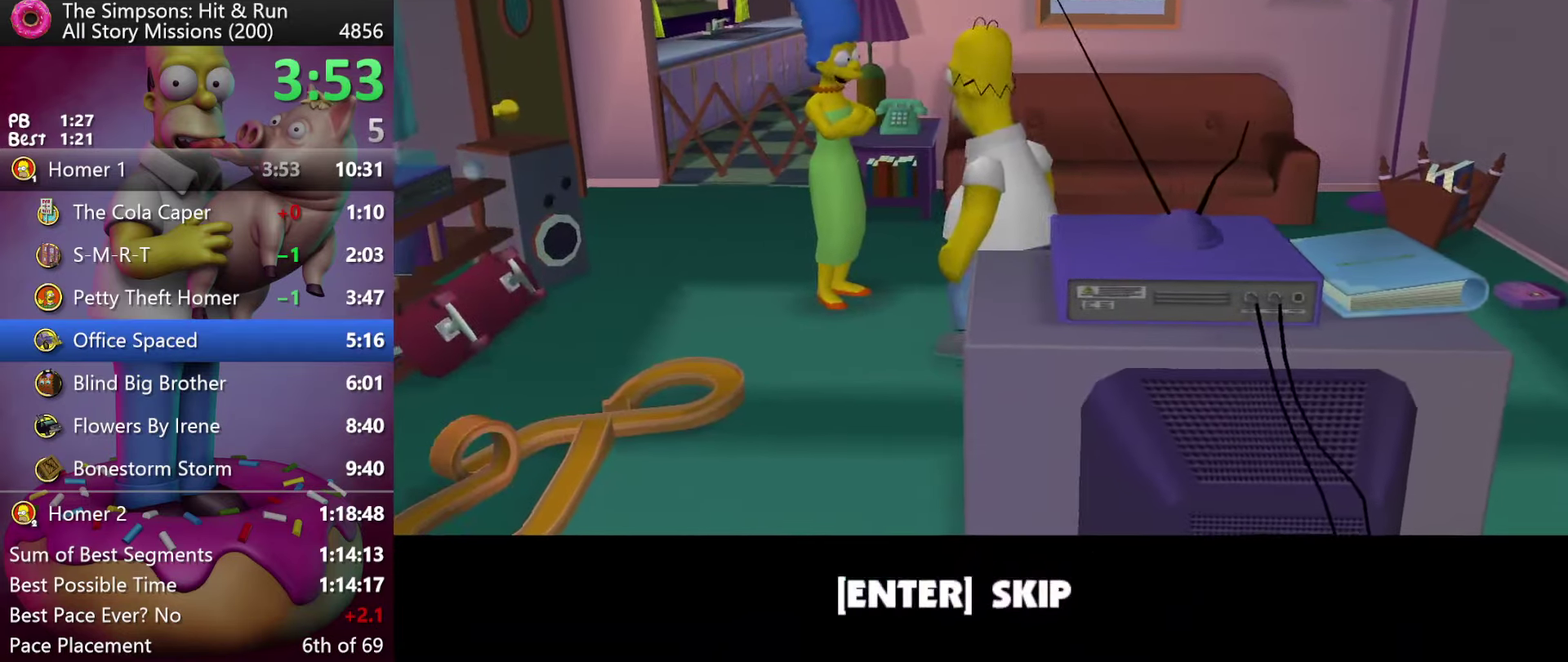
{"dt_ms": 500, "buttons": ["Y"], "events": [[50, "B", "down"], [183, "B", "up"], [466, "Y", "down"]]}